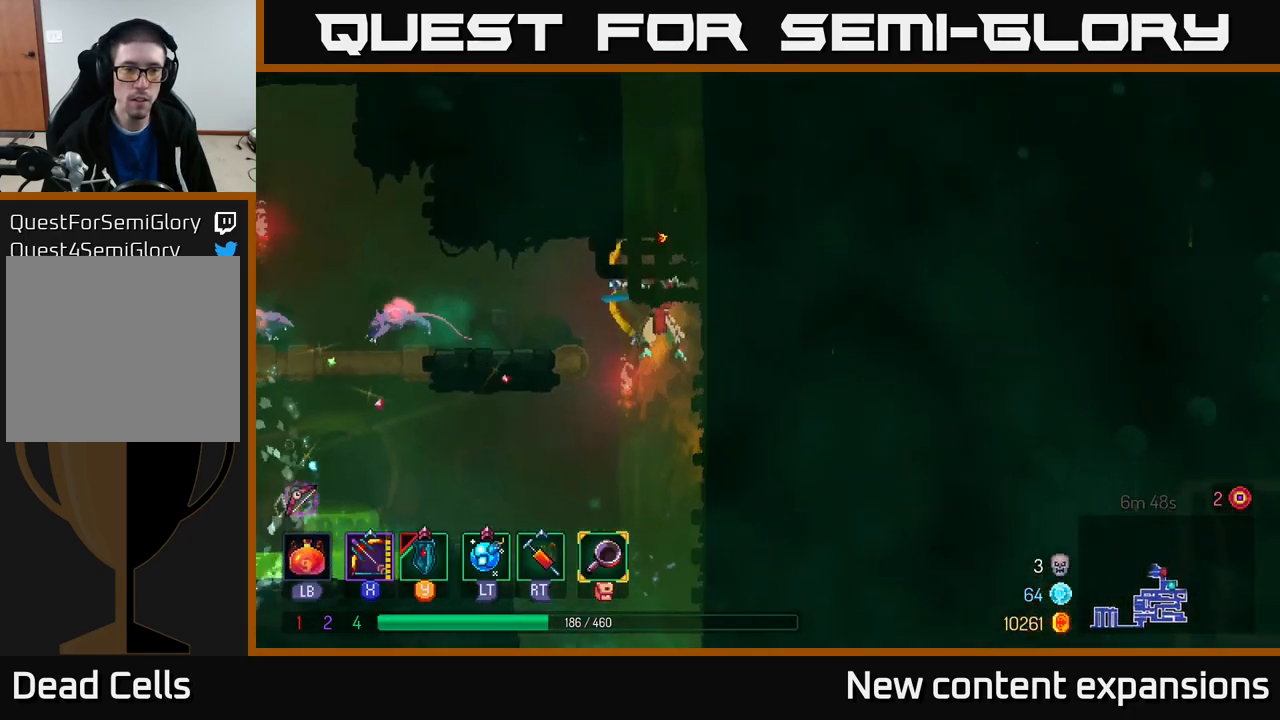
Gameplay with a controller (Xbox layout); each line is a JSON object with the inputs held at the frame after it. "events" lists button and stick changes between this image and that frame as [ms after this image, input, new state], when the widget could be followed in between.
{"buttons": ["A"], "left_stick": "left", "right_stick": "center", "events": [[317, "X", "up"], [400, "A", "down"]]}
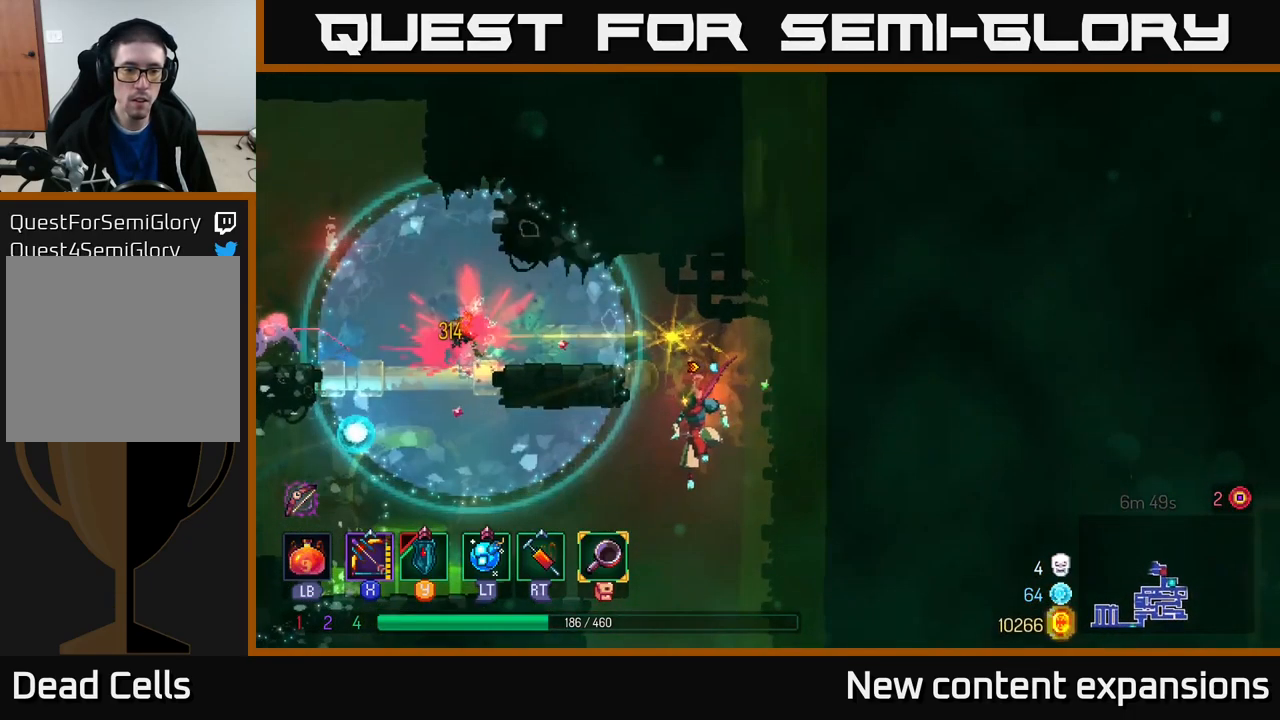
{"buttons": ["A"], "left_stick": "left", "right_stick": "center", "events": [[50, "A", "up"], [200, "A", "down"], [250, "A", "up"], [367, "A", "down"], [384, "left_stick", "center"], [434, "left_stick", "left"]]}
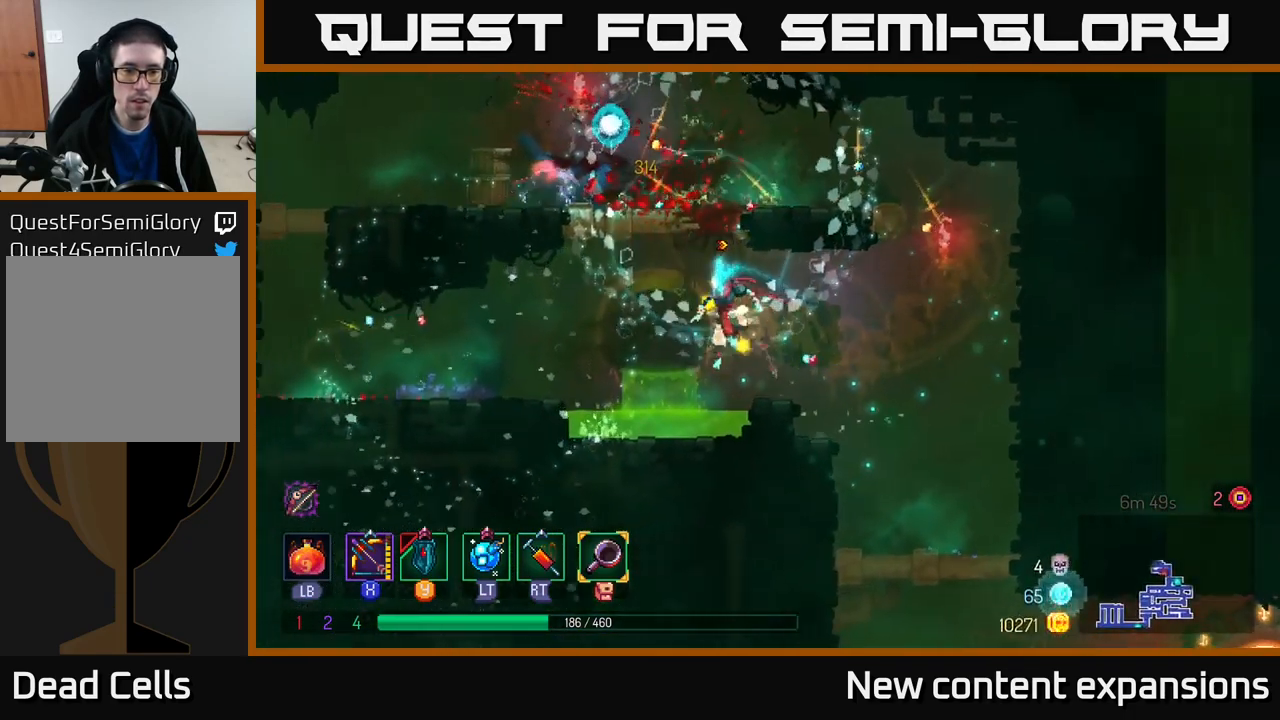
{"buttons": ["A"], "left_stick": "up-left", "right_stick": "center", "events": [[34, "A", "up"], [84, "A", "down"], [284, "left_stick", "up-left"], [301, "A", "up"], [401, "A", "down"]]}
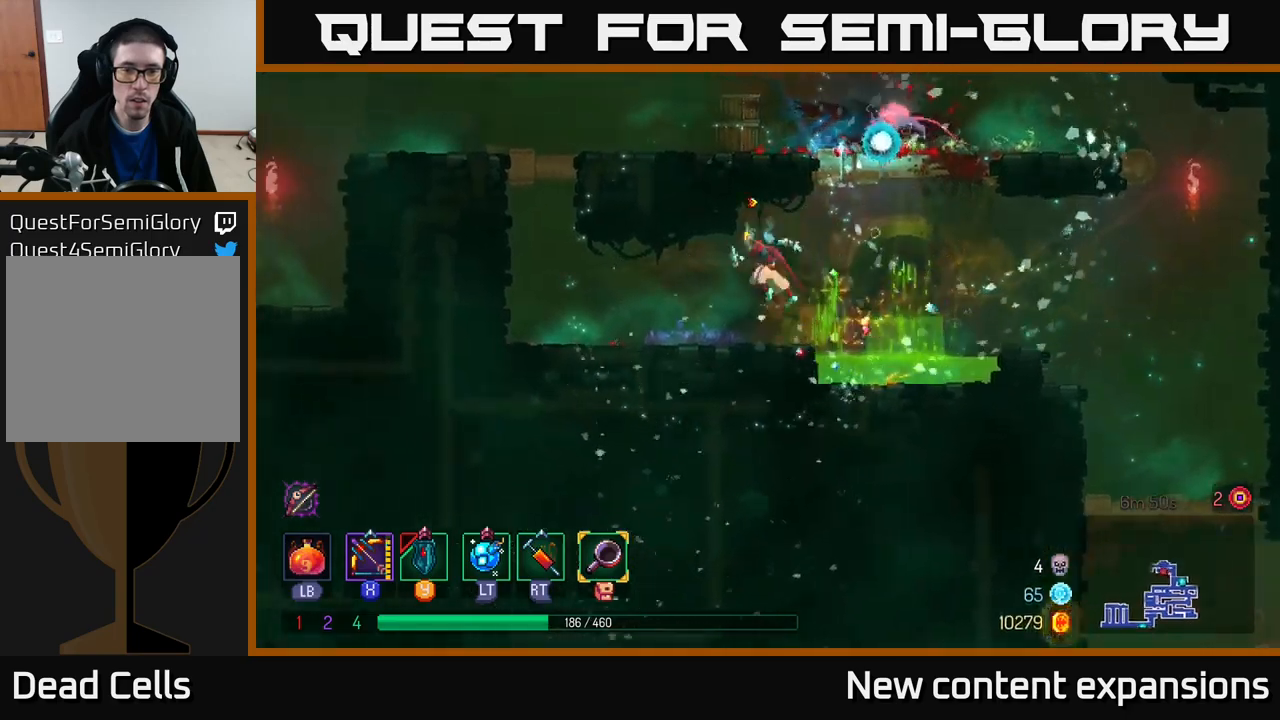
{"buttons": [], "left_stick": "up-left", "right_stick": "center", "events": [[83, "A", "up"], [367, "B", "down"], [500, "B", "up"]]}
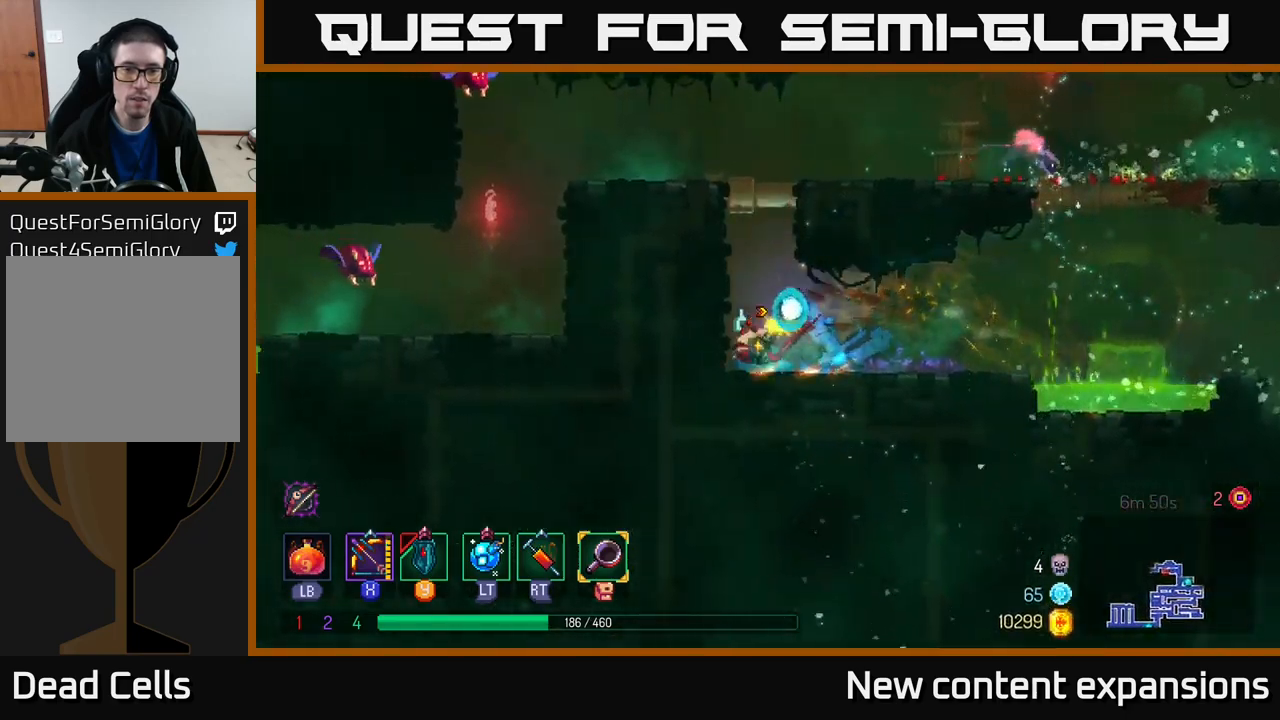
{"buttons": ["X"], "left_stick": "right", "right_stick": "center", "events": [[67, "A", "down"], [200, "A", "up"], [300, "A", "down"], [400, "X", "down"], [400, "left_stick", "right"], [450, "A", "up"]]}
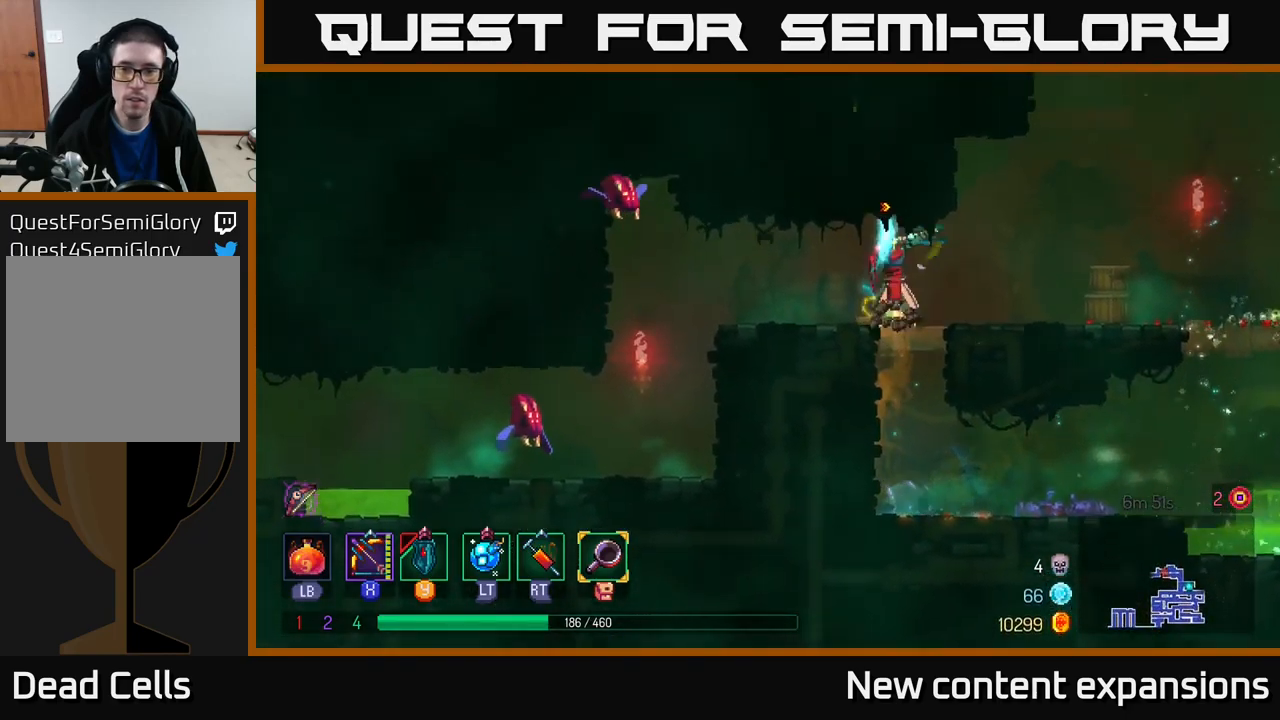
{"buttons": [], "left_stick": "down", "right_stick": "center", "events": [[50, "left_stick", "down"], [417, "X", "up"]]}
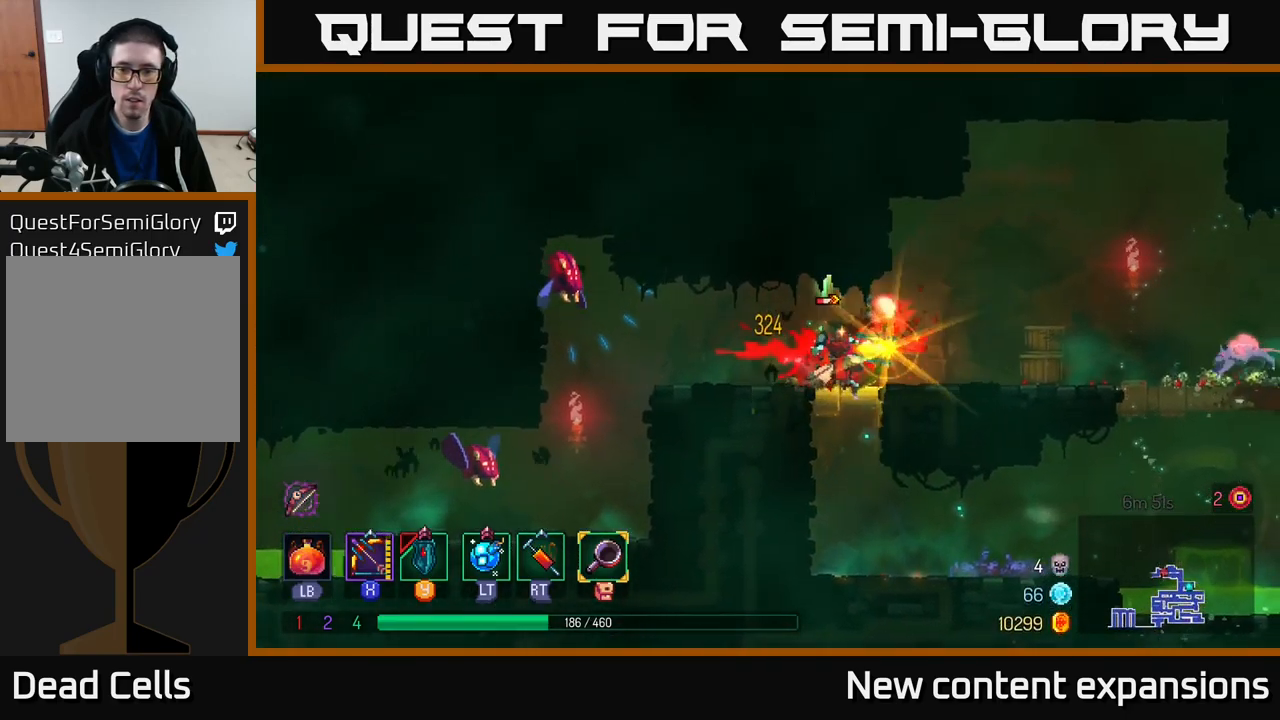
{"buttons": [], "left_stick": "left", "right_stick": "center", "events": [[17, "X", "down"], [50, "left_stick", "left"], [500, "X", "up"]]}
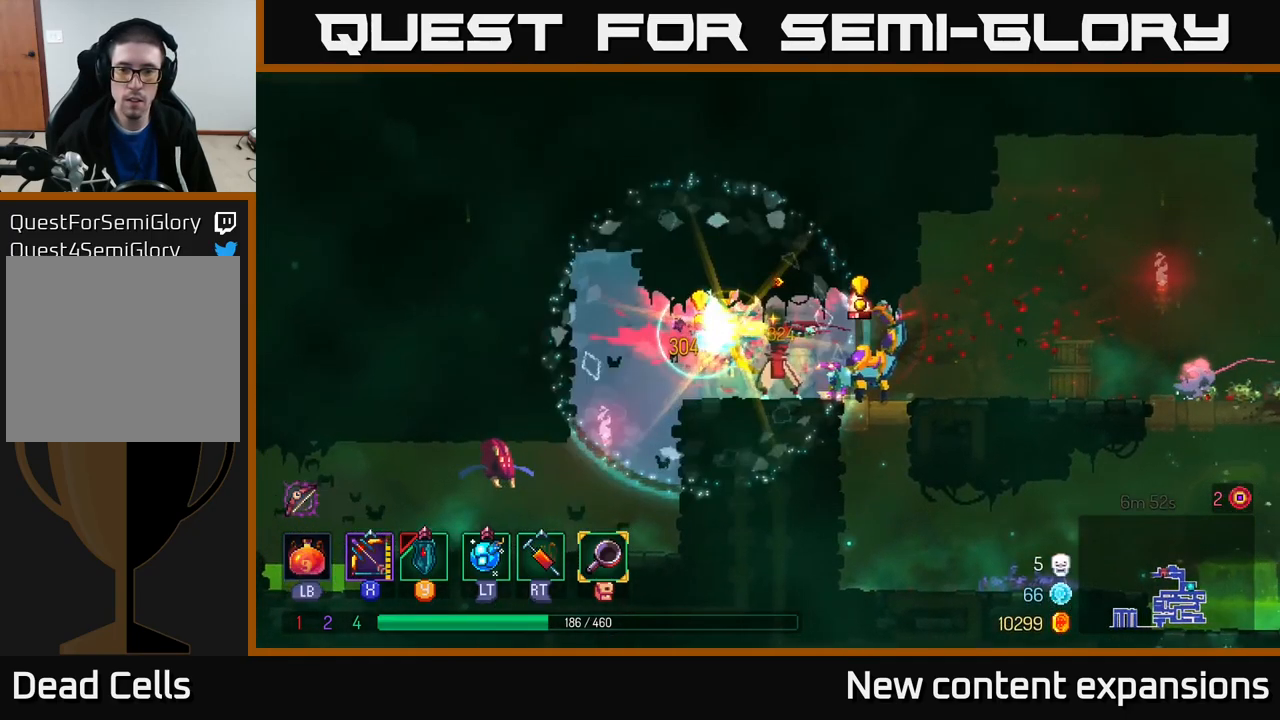
{"buttons": ["A"], "left_stick": "right", "right_stick": "center", "events": [[33, "left_stick", "right"], [133, "B", "down"], [250, "B", "up"], [467, "A", "down"]]}
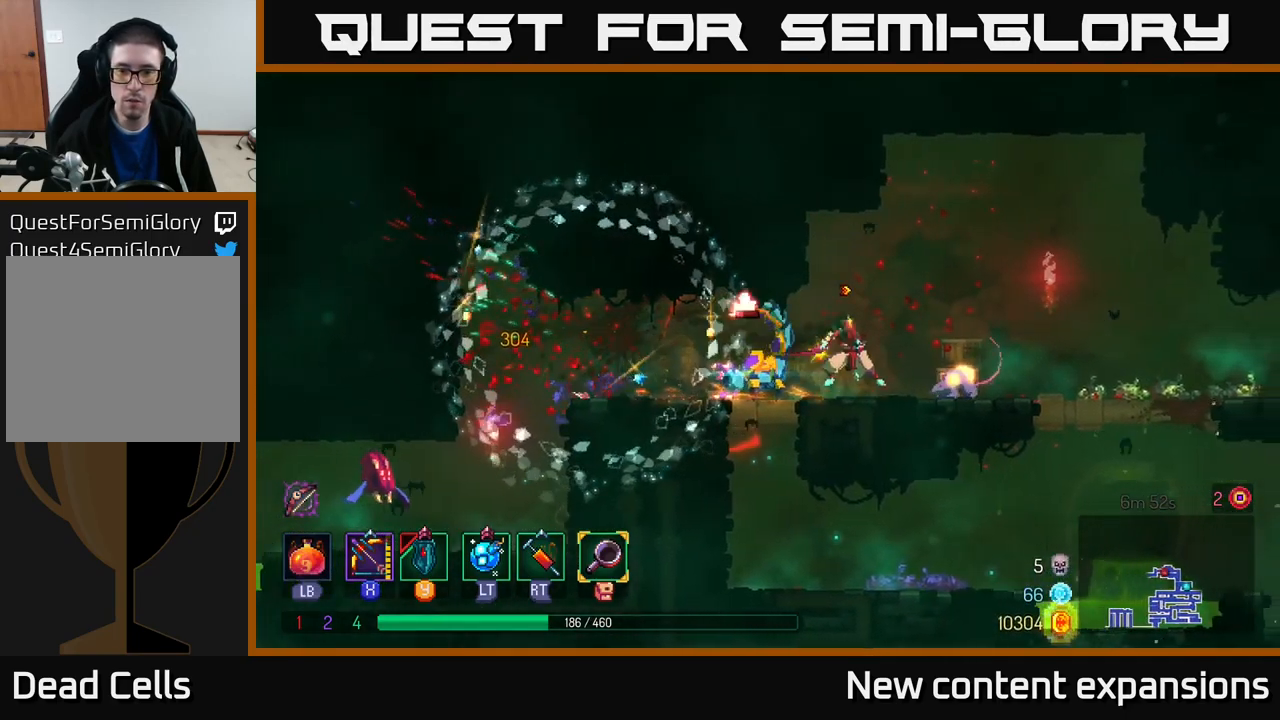
{"buttons": [], "left_stick": "right", "right_stick": "center", "events": [[133, "A", "up"], [367, "B", "down"], [500, "B", "up"]]}
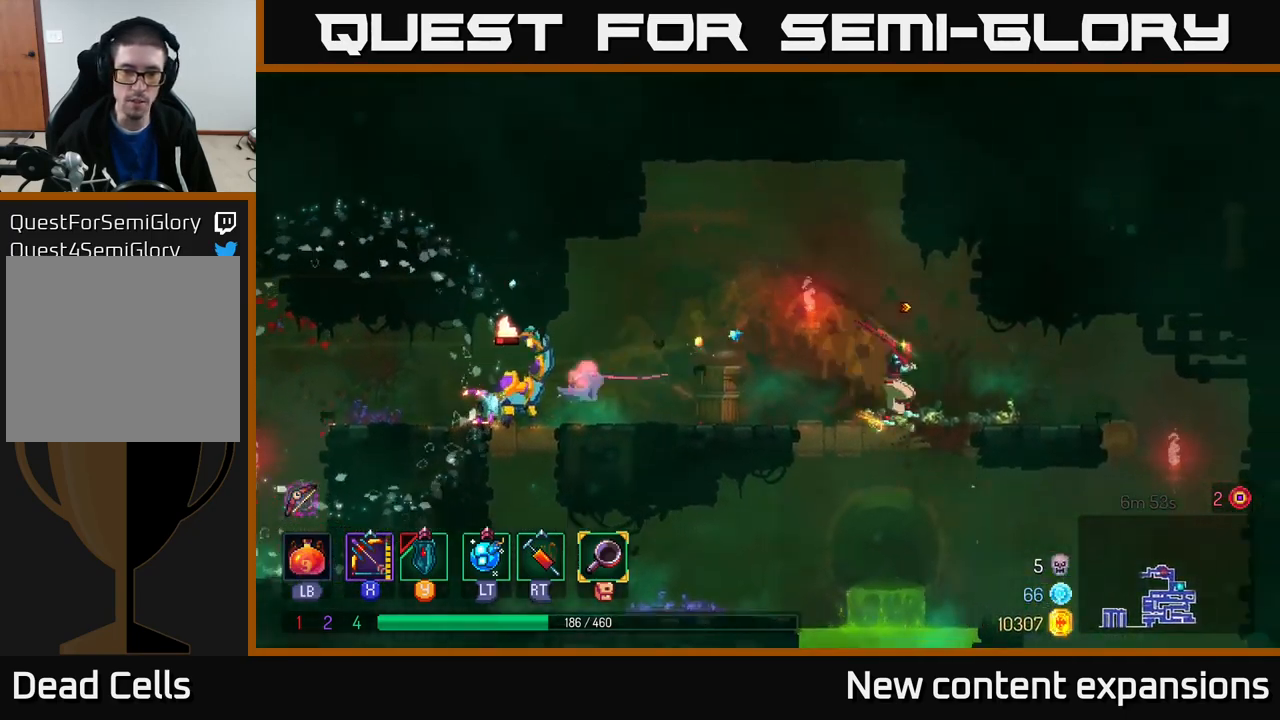
{"buttons": ["X"], "left_stick": "down-left", "right_stick": "center", "events": [[17, "left_stick", "left"], [33, "X", "down"], [83, "left_stick", "down-left"]]}
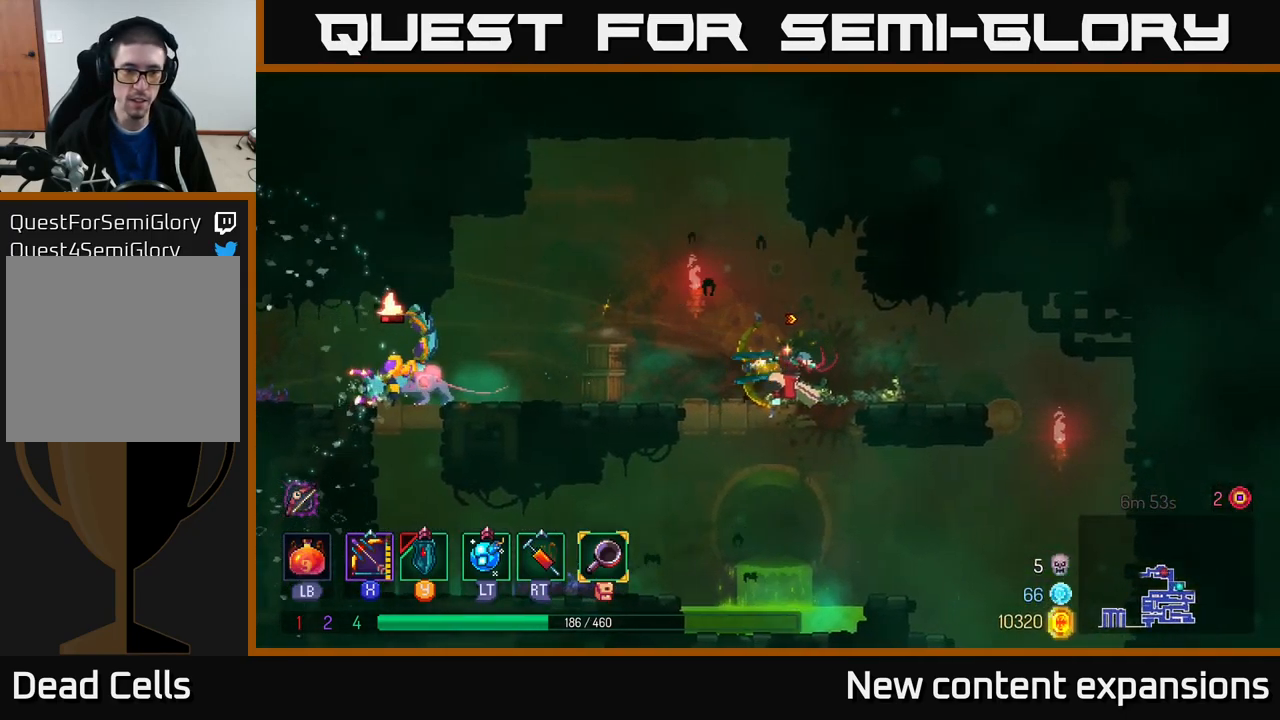
{"buttons": ["X"], "left_stick": "down-left", "right_stick": "center", "events": [[33, "X", "up"], [50, "left_stick", "left"], [117, "X", "down"], [383, "left_stick", "down-left"]]}
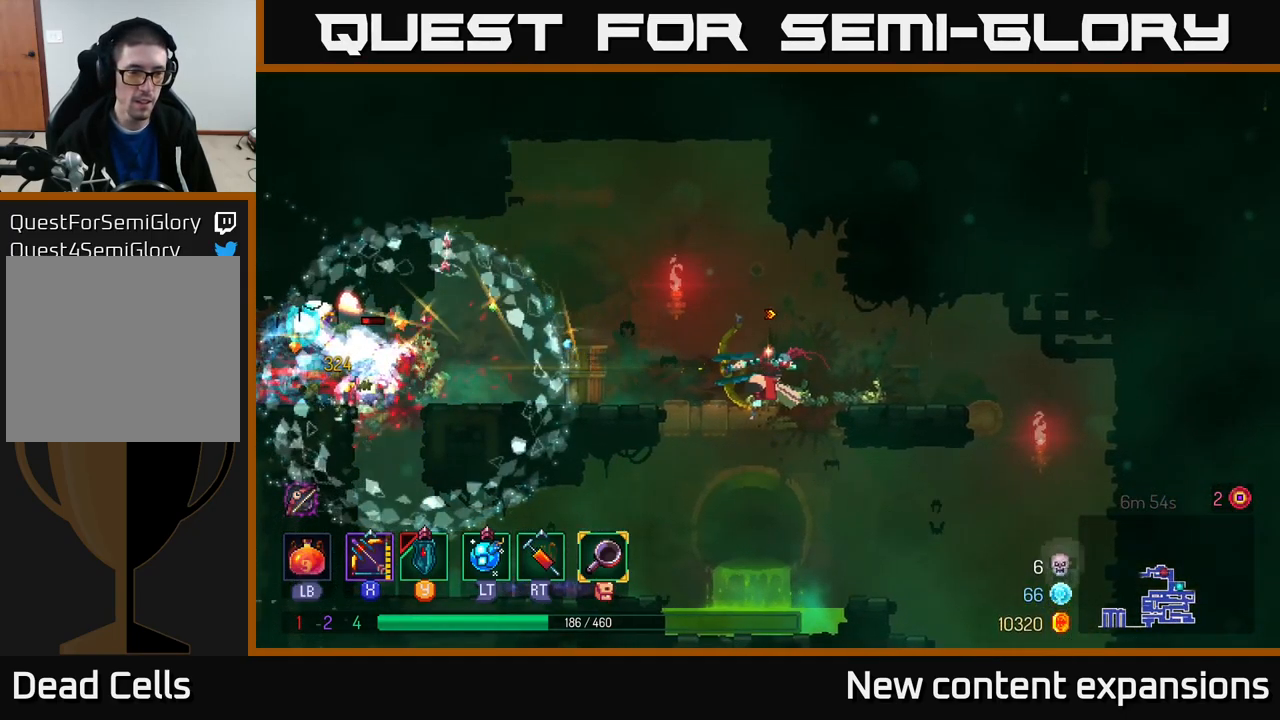
{"buttons": [], "left_stick": "left", "right_stick": "center", "events": [[83, "left_stick", "left"], [100, "X", "up"], [200, "B", "down"], [383, "B", "up"]]}
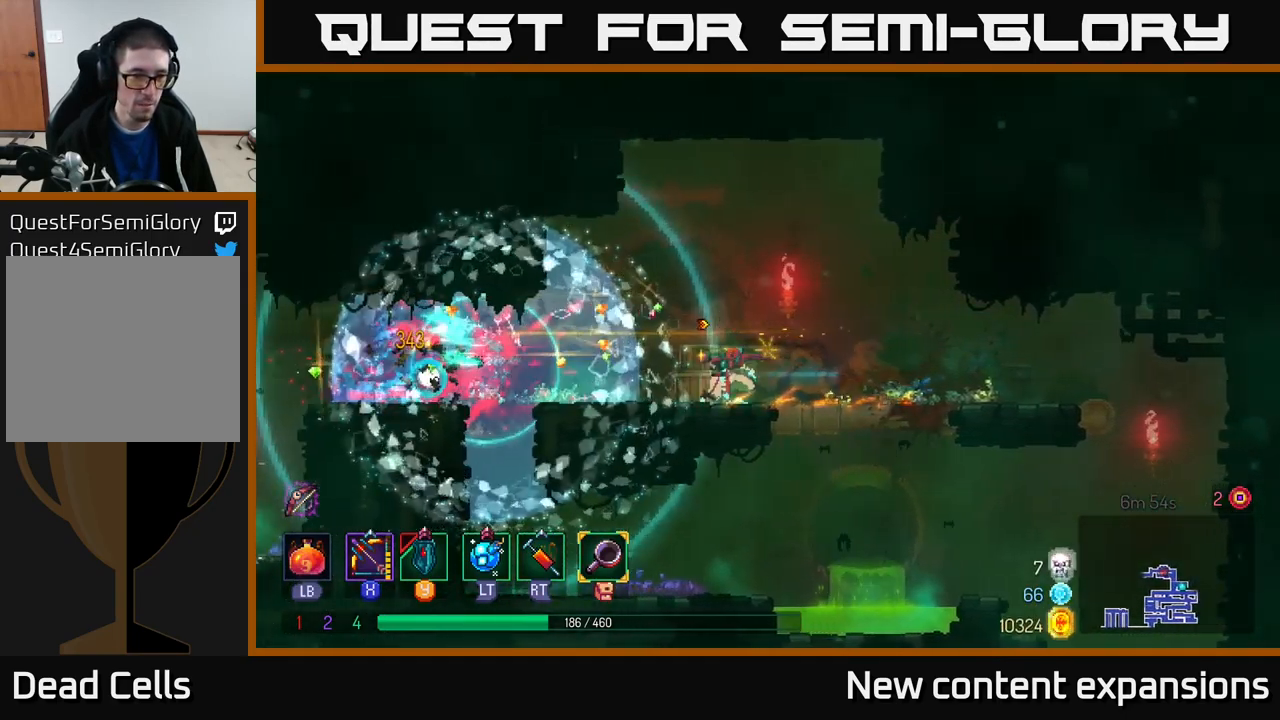
{"buttons": [], "left_stick": "up-left", "right_stick": "center", "events": [[399, "left_stick", "up-left"]]}
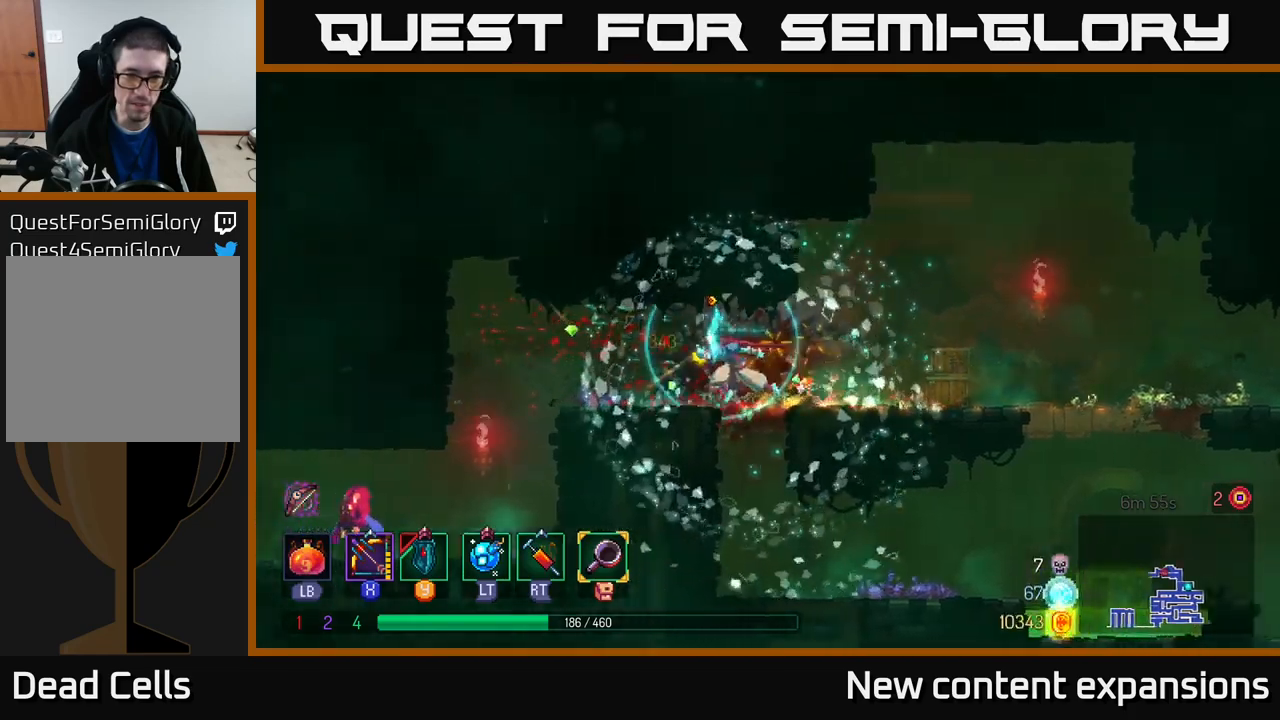
{"buttons": [], "left_stick": "center", "right_stick": "center", "events": [[450, "left_stick", "center"]]}
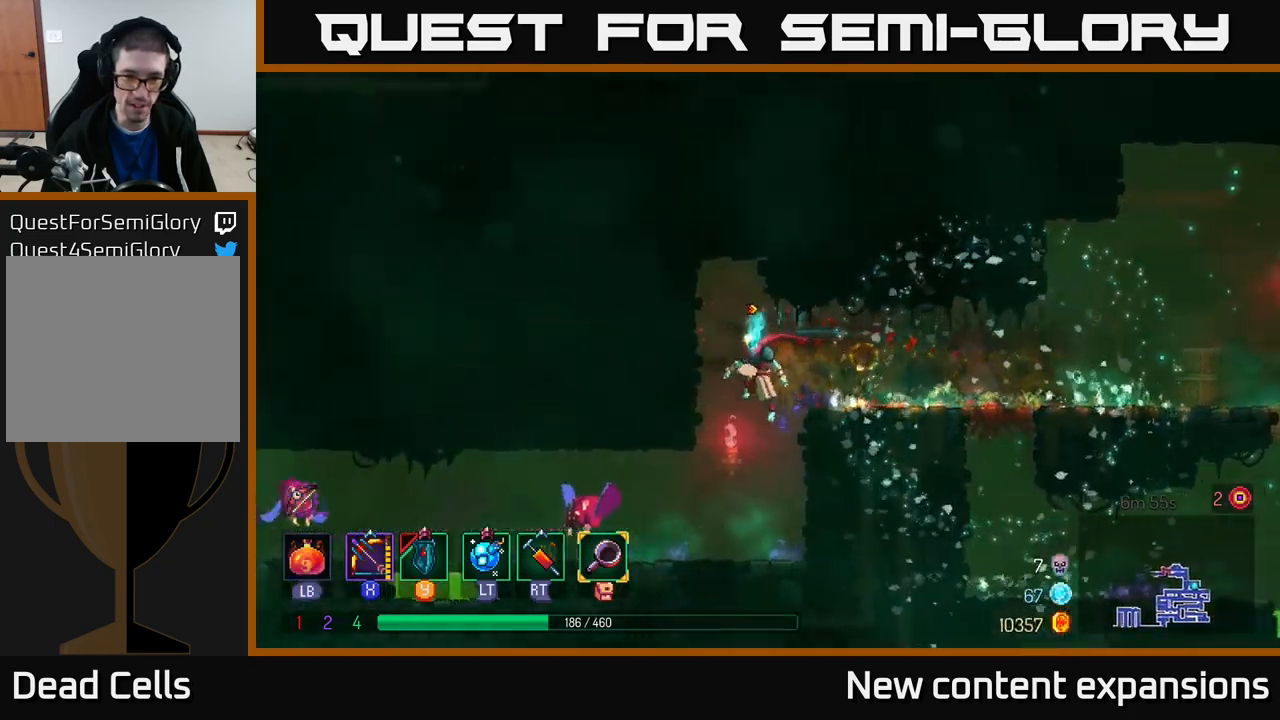
{"buttons": ["X"], "left_stick": "left", "right_stick": "center", "events": [[283, "X", "down"], [333, "left_stick", "left"]]}
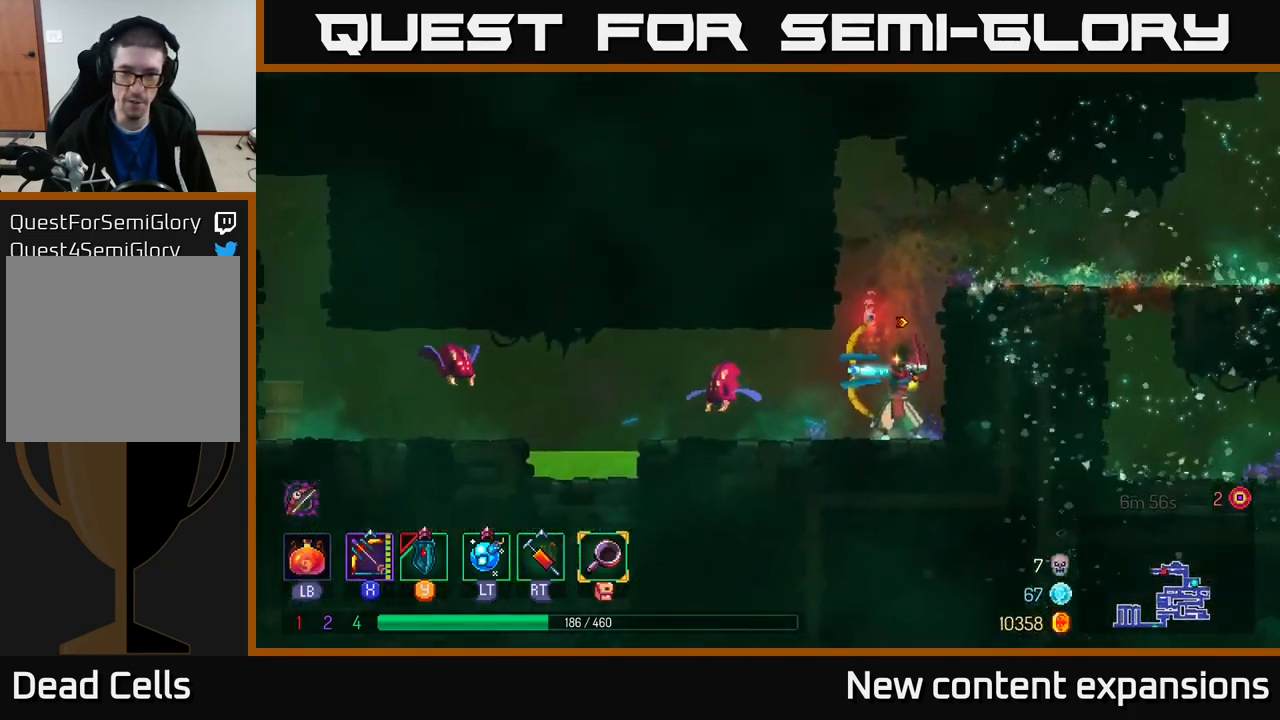
{"buttons": ["X"], "left_stick": "left", "right_stick": "center", "events": [[250, "X", "up"], [333, "X", "down"]]}
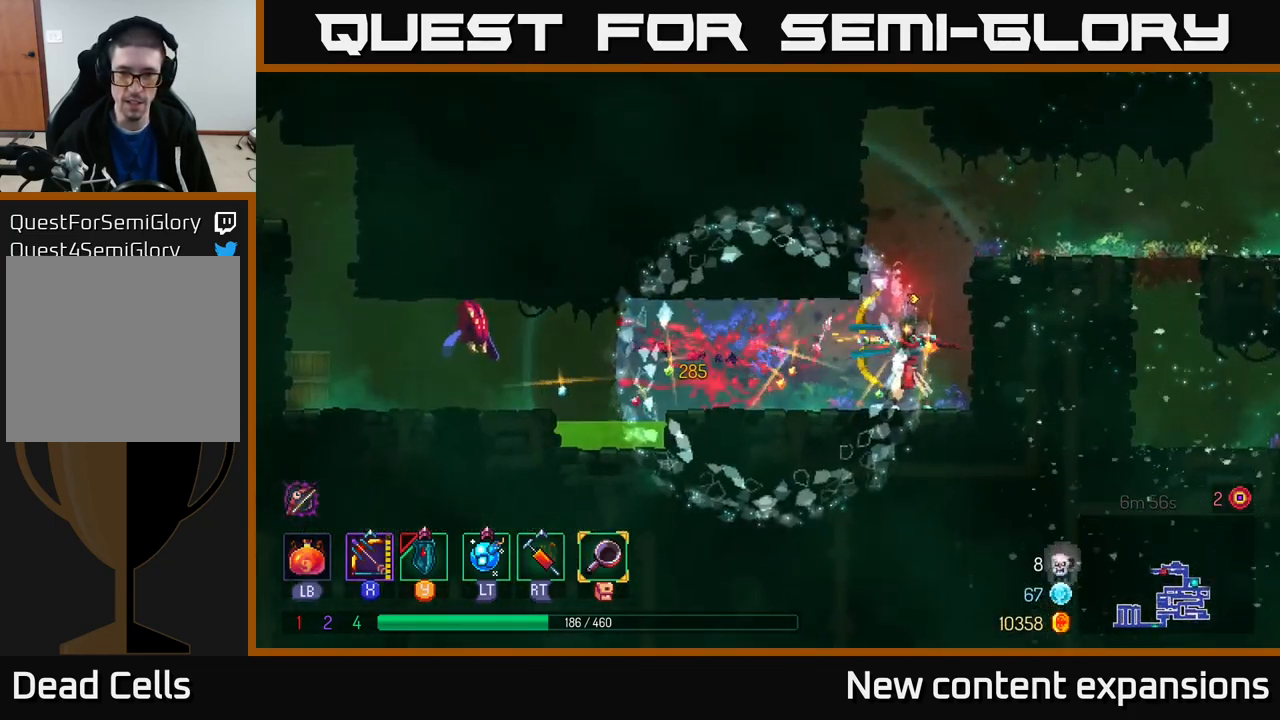
{"buttons": ["B"], "left_stick": "left", "right_stick": "center", "events": [[283, "left_stick", "center"], [383, "X", "up"], [383, "left_stick", "left"], [500, "B", "down"]]}
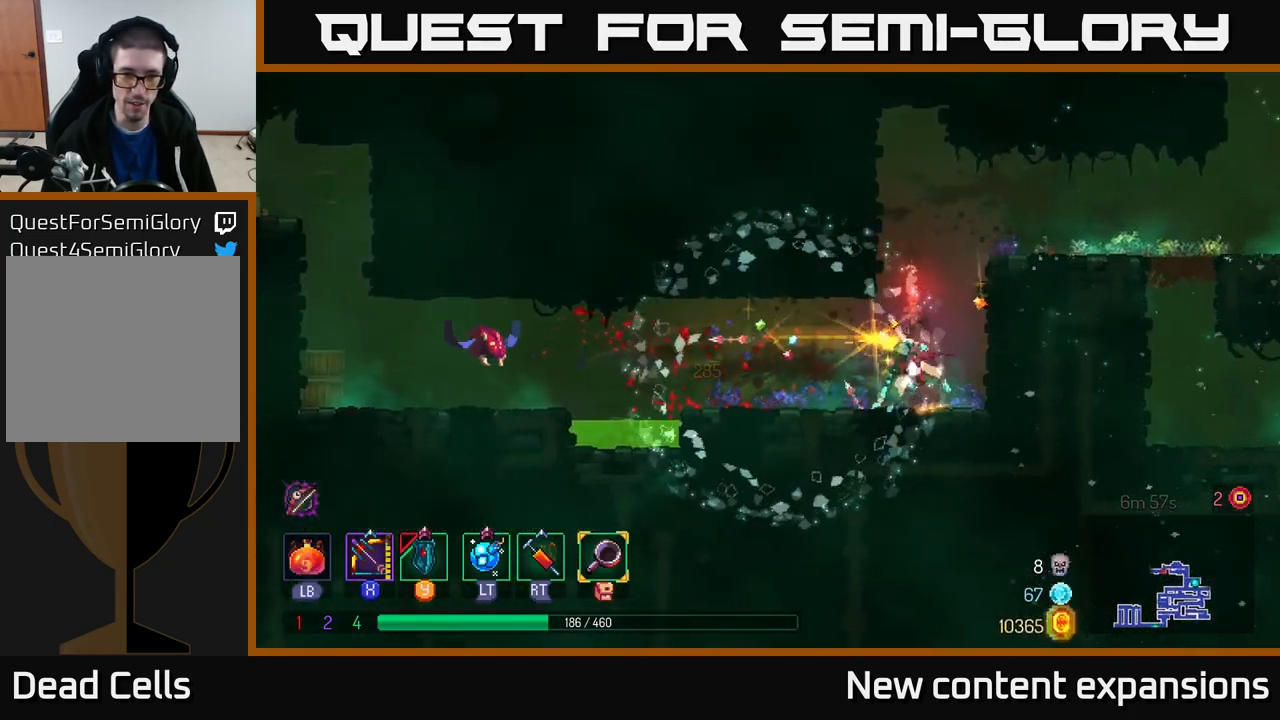
{"buttons": [], "left_stick": "left", "right_stick": "center", "events": [[83, "B", "up"], [400, "A", "down"], [500, "A", "up"]]}
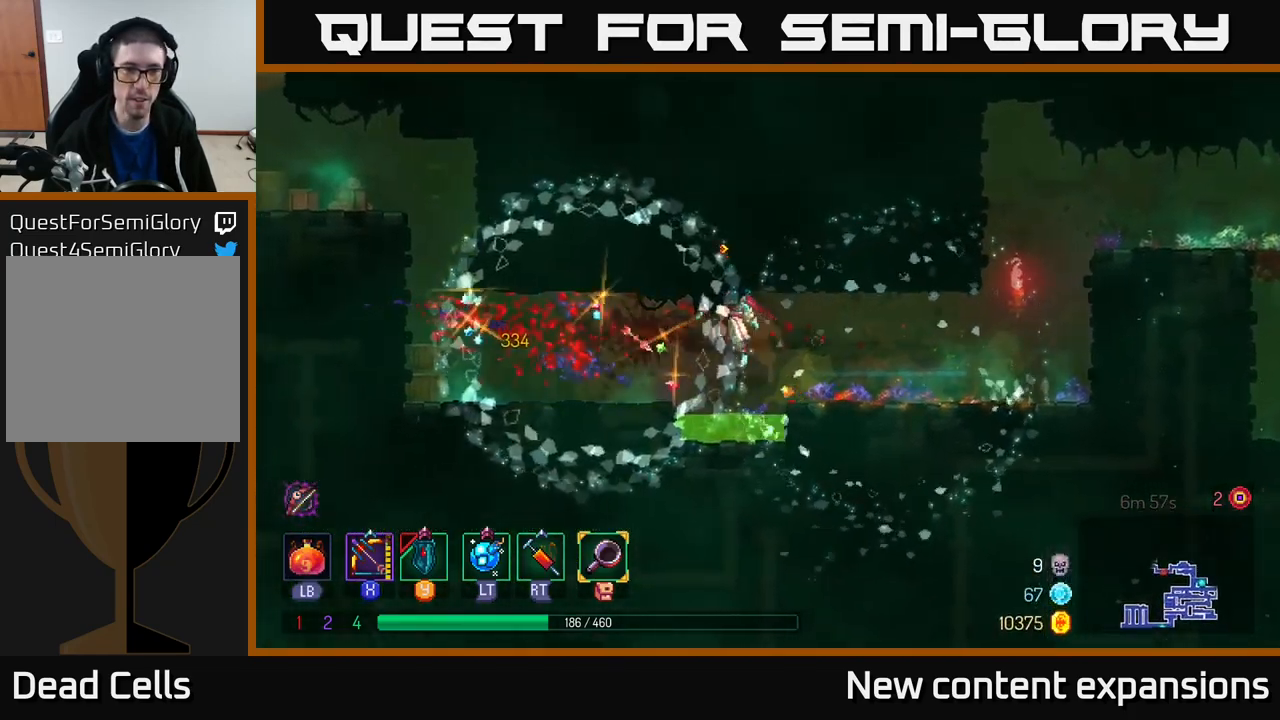
{"buttons": ["A"], "left_stick": "left", "right_stick": "center", "events": [[450, "A", "down"]]}
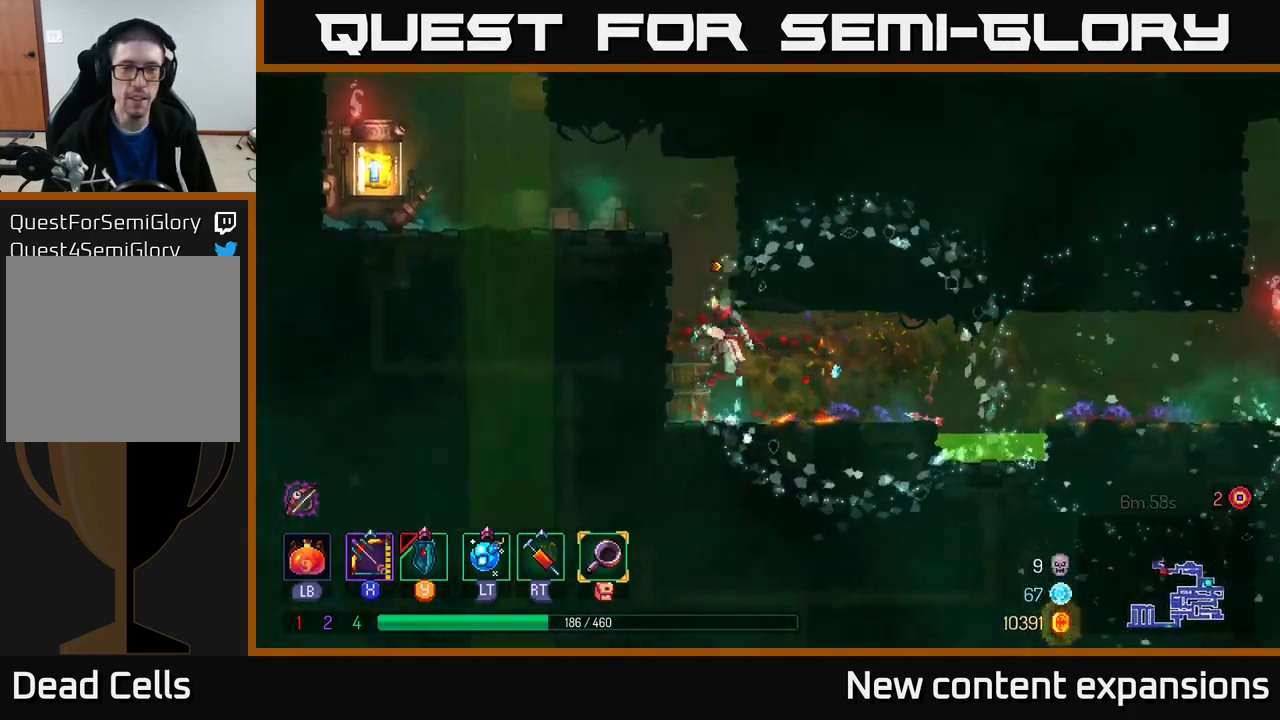
{"buttons": ["X"], "left_stick": "left", "right_stick": "center", "events": [[17, "A", "up"], [133, "A", "down"], [200, "X", "down"], [250, "A", "up"]]}
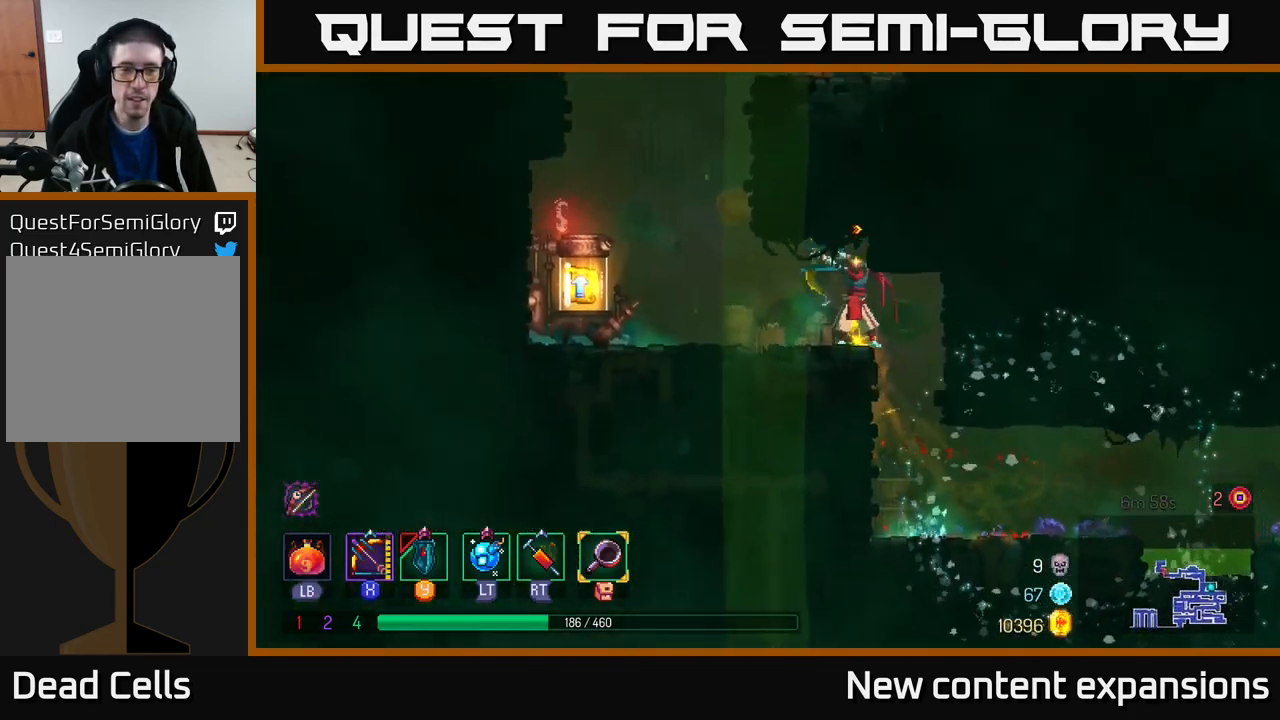
{"buttons": [], "left_stick": "left", "right_stick": "center", "events": [[17, "X", "up"], [367, "A", "down"], [400, "A", "up"]]}
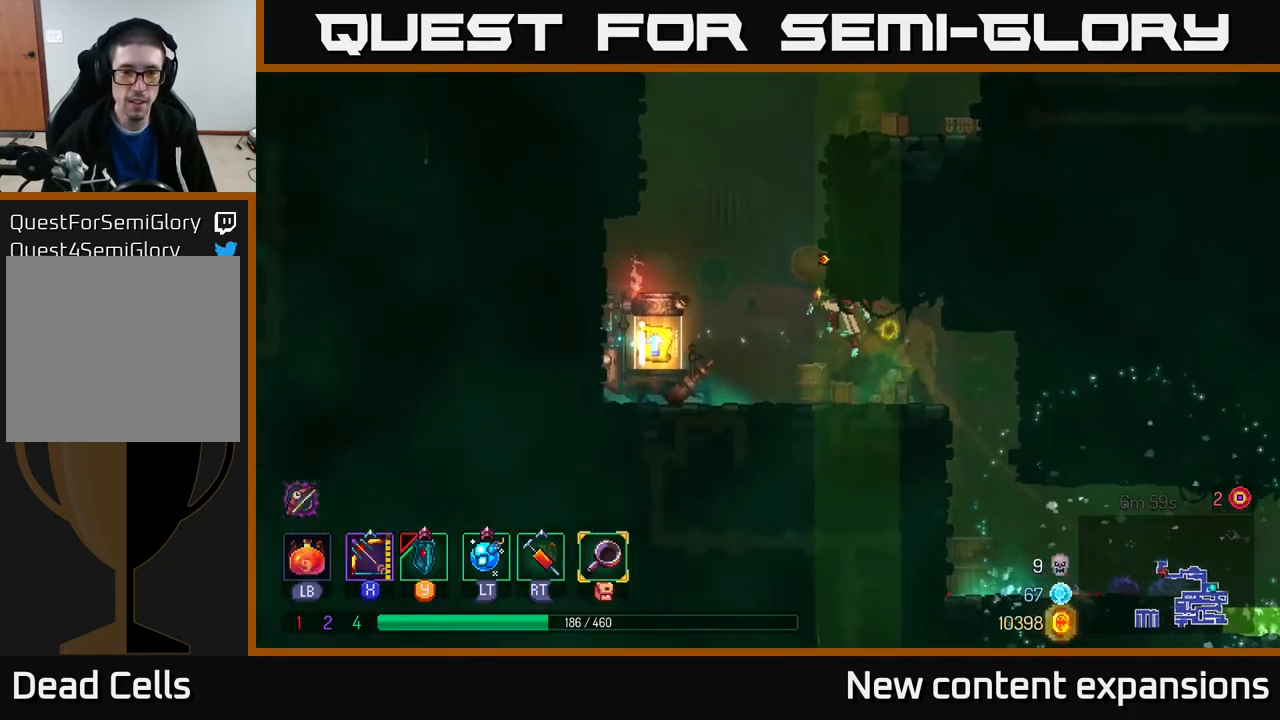
{"buttons": [], "left_stick": "center", "right_stick": "center", "events": [[283, "R1", "down"], [400, "R1", "up"], [433, "left_stick", "center"]]}
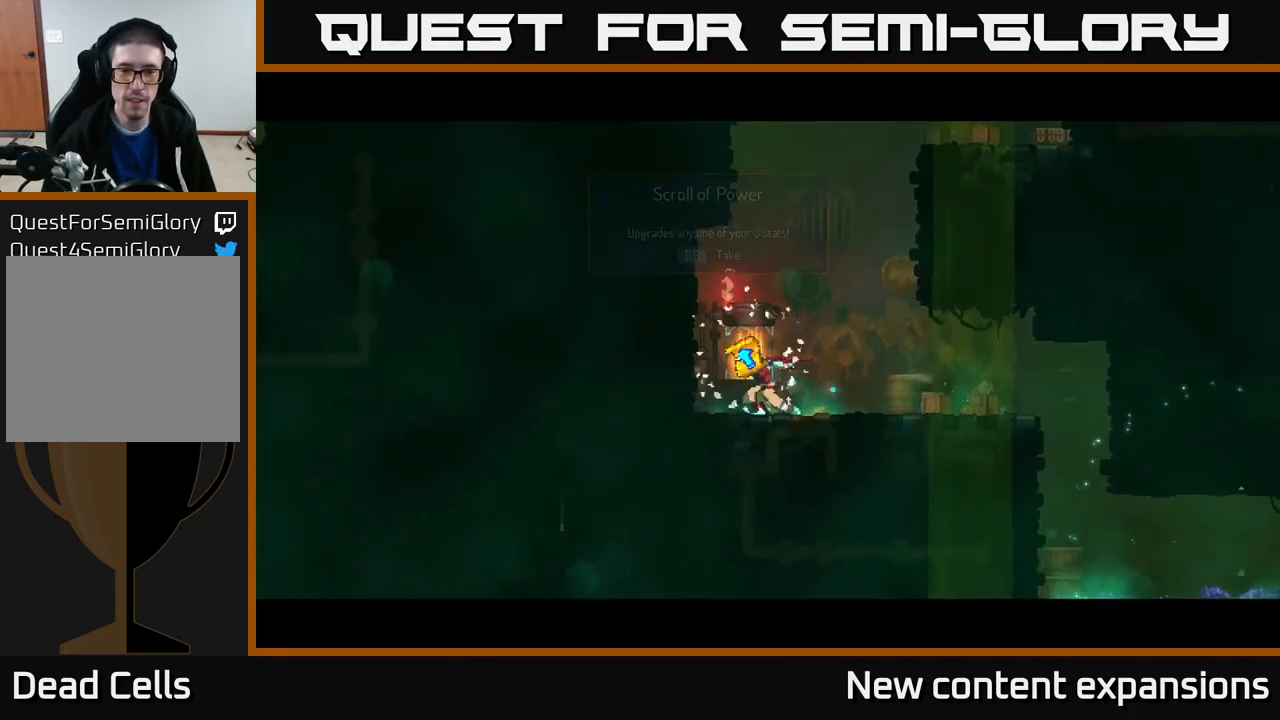
{"buttons": [], "left_stick": "right", "right_stick": "center", "events": [[283, "left_stick", "right"]]}
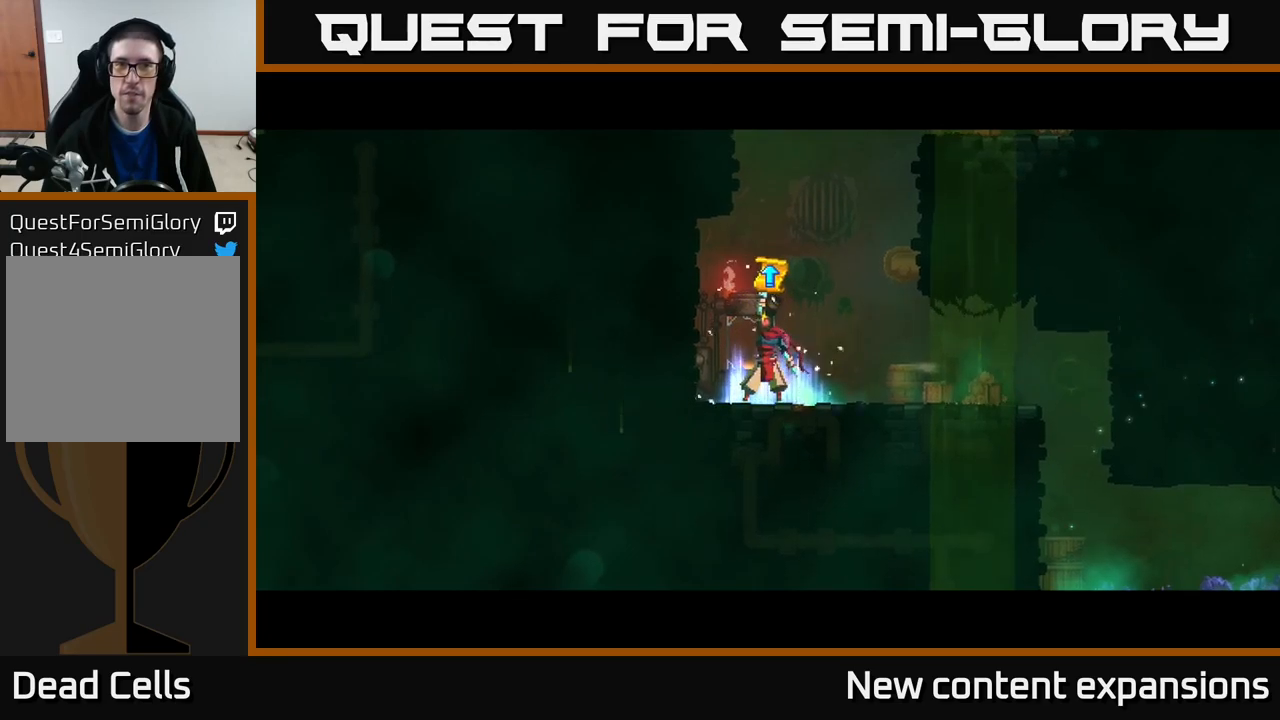
{"buttons": [], "left_stick": "center", "right_stick": "center", "events": [[50, "left_stick", "center"]]}
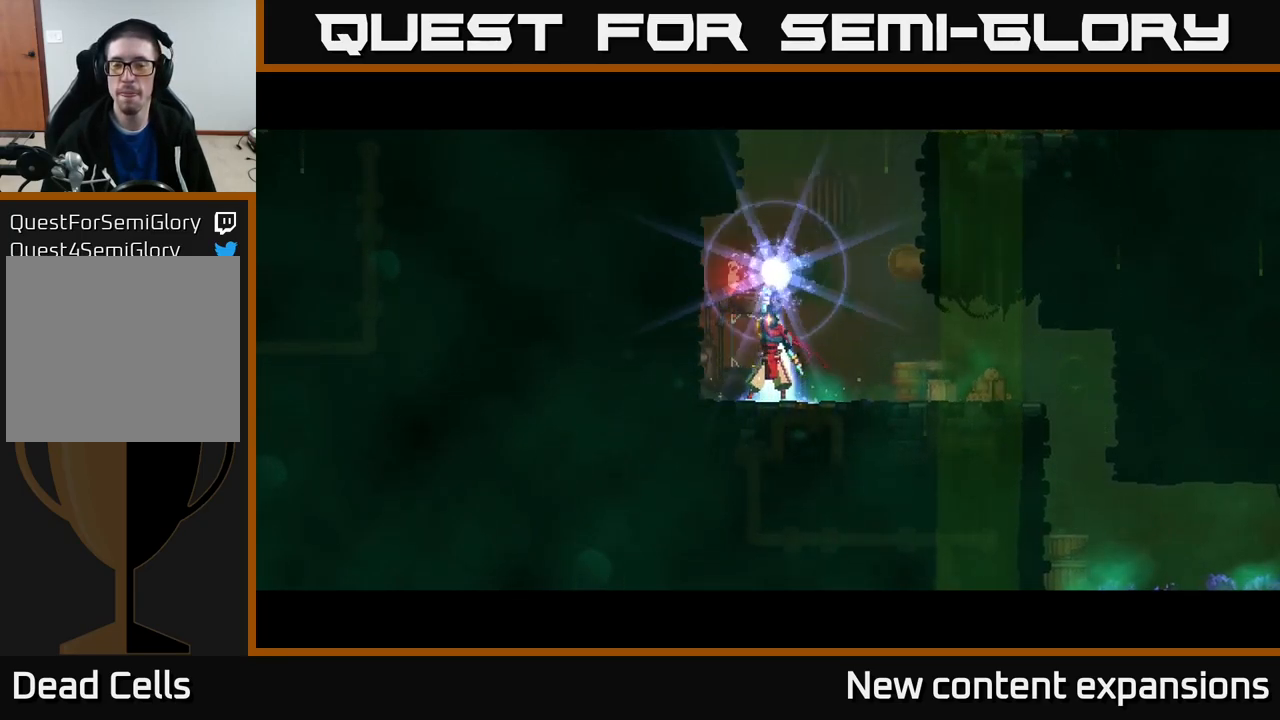
{"buttons": [], "left_stick": "center", "right_stick": "center", "events": []}
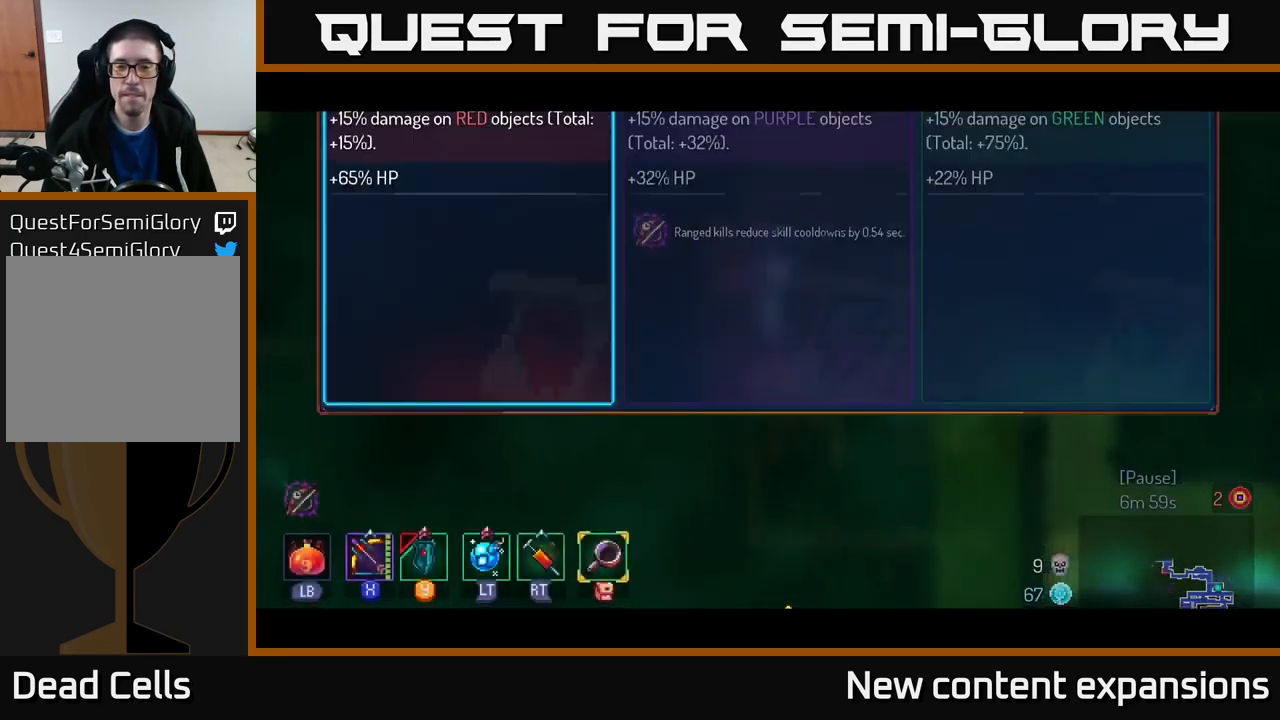
{"buttons": [], "left_stick": "center", "right_stick": "center", "events": []}
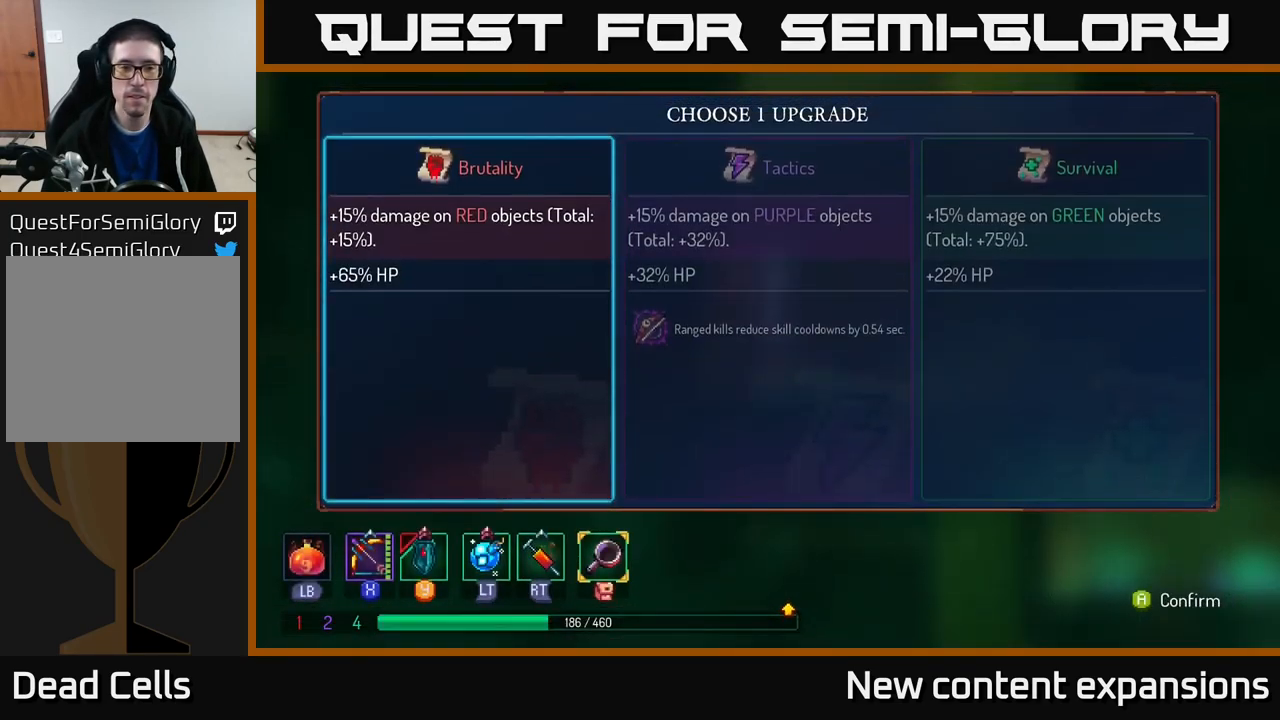
{"buttons": [], "left_stick": "center", "right_stick": "center", "events": [[284, "left_stick", "right"], [467, "left_stick", "center"]]}